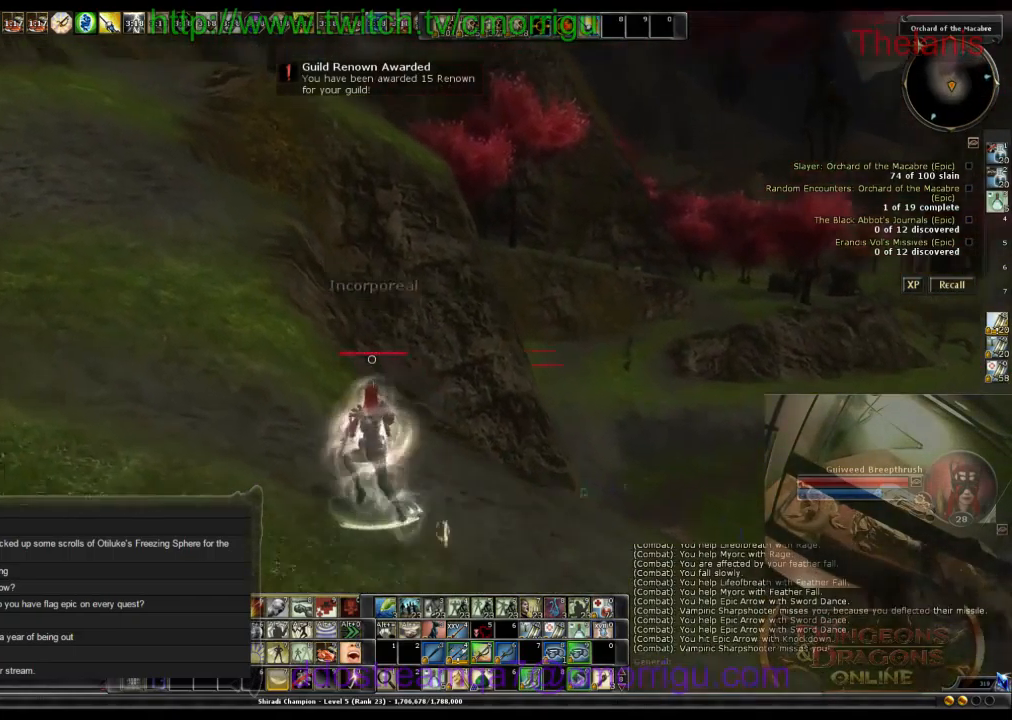
Gameplay with keyboard; each line is a JSON object with the keys held at the frame after it. "events" lists presses ("down") and releases ("up") of ".", "/", "0", "1", "2", "3", "4", "5", "6", "7", "8", "9", "a", "b", "backslash", "backspace", "c", "caps_lock", "comma", "ctrl_l", "ctrl_r", "d", "e", "equals", "escape", "f", "f1", "f10", "f11", "f12", "f2", "f3", "f4", "f5", "f6", "f7", "f8", "f9", "g", "h", "i", "j", "k", "l", "lbracket", "m", "minus", "n", "o", "p", "q", "quote", "r", "rbracket", "return", "s", "semicolon", "shift_l", "shift_r", "space", "t", "tab", "tilde", "u", "v", "w", "x", "y" and "z" between this image and that frame as [ms after this image, input, new state], when the widget could be followed in between. No other keys are recorded. Mouse input is not recorded.
{"keys": ["a", "w"], "events": []}
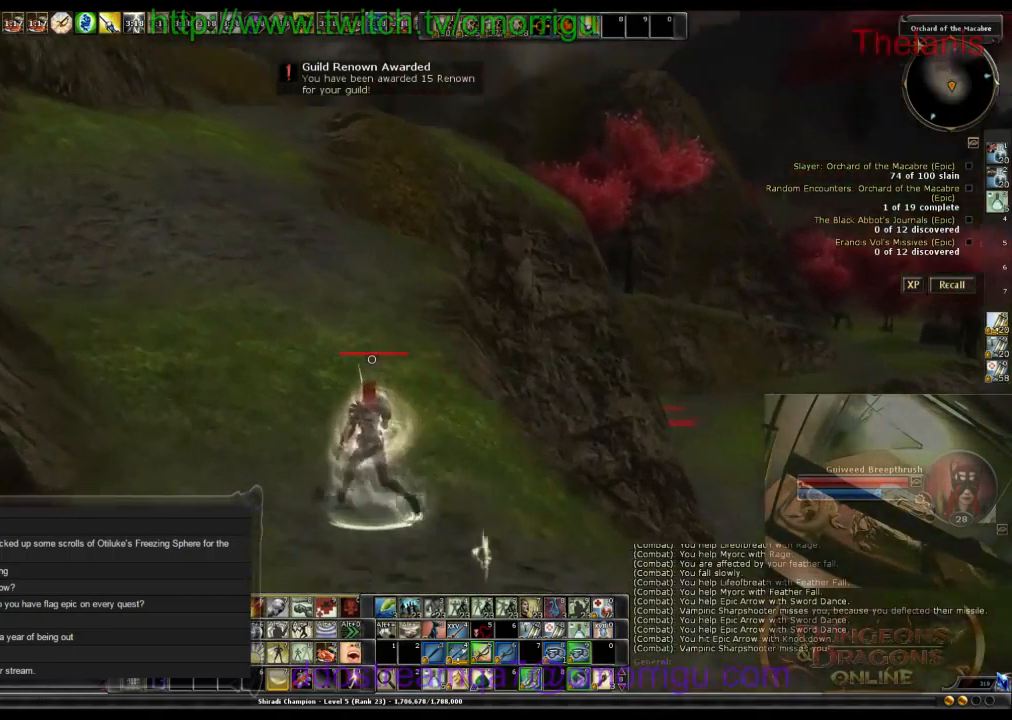
{"keys": ["w"]}
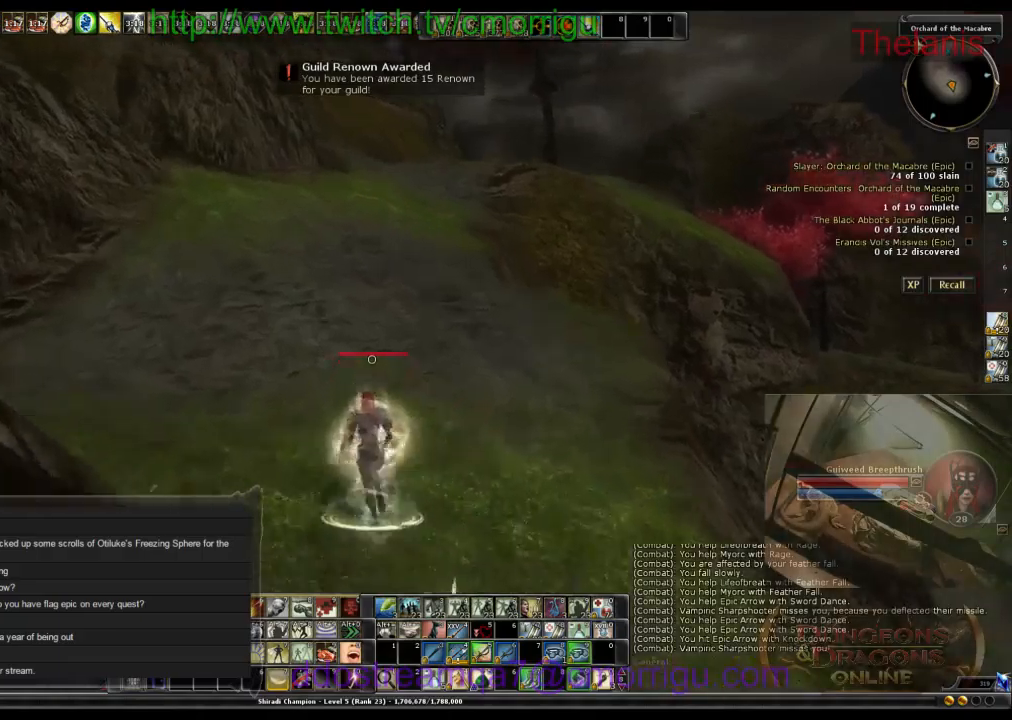
{"keys": ["w"], "events": [[33, "m", "down"], [133, "m", "up"]]}
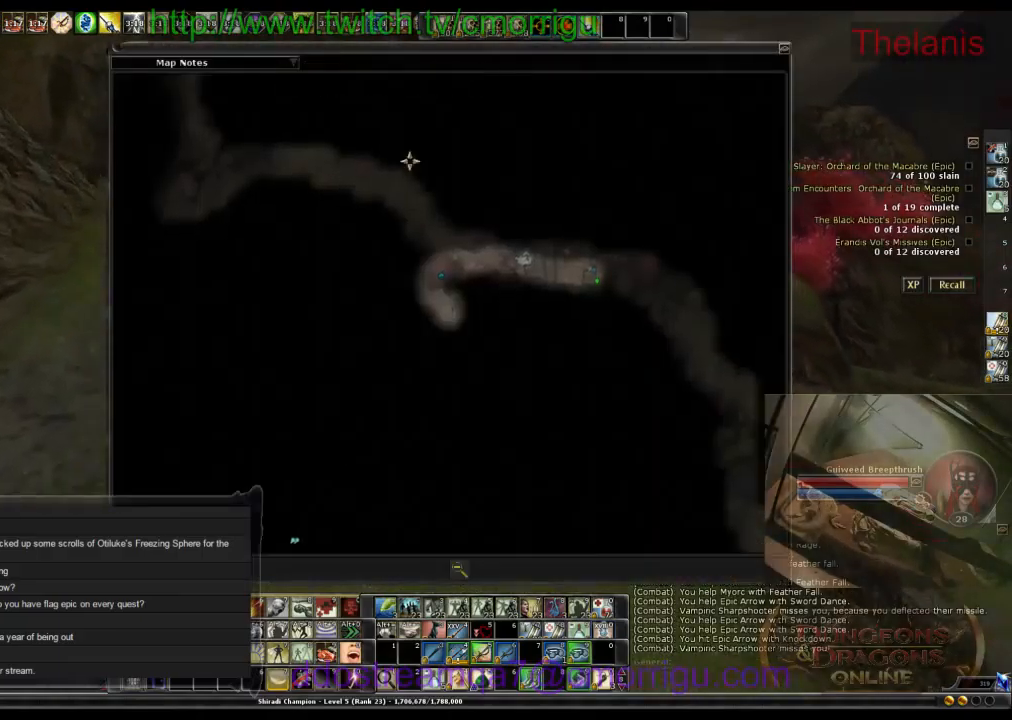
{"keys": ["m", "w"], "events": [[400, "m", "down"]]}
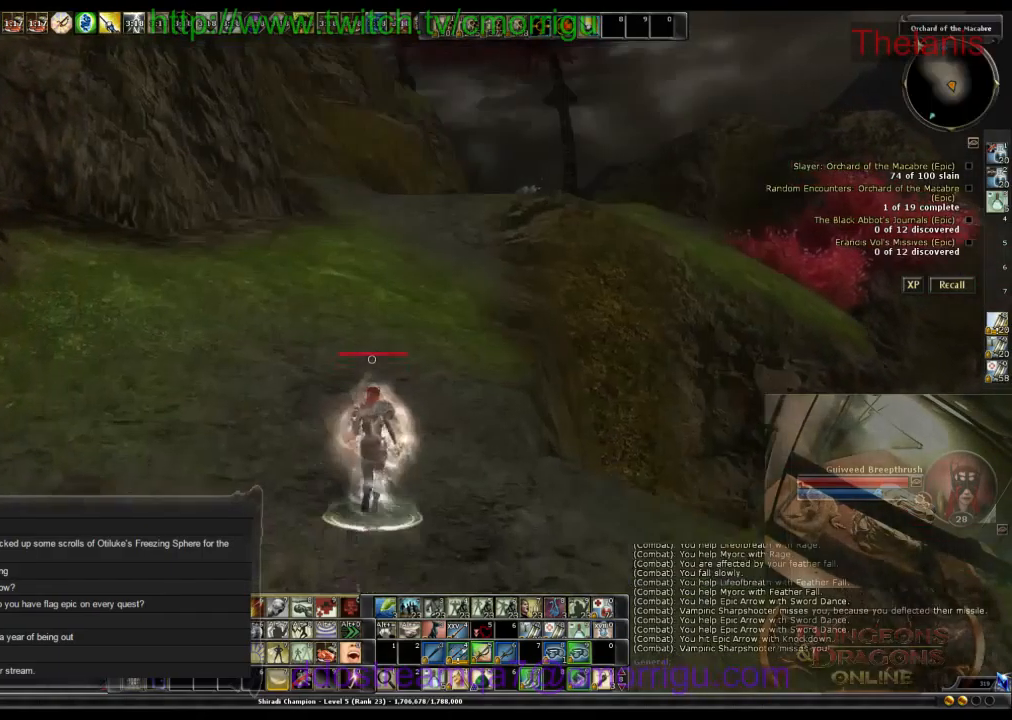
{"keys": ["w"], "events": [[33, "m", "up"]]}
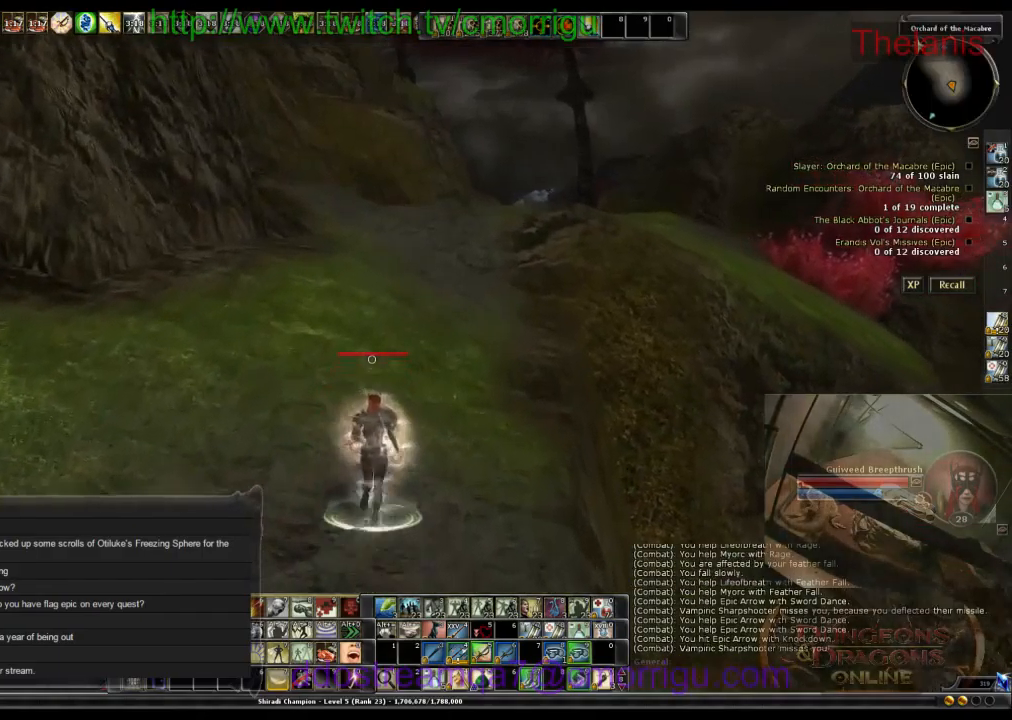
{"keys": ["w"], "events": []}
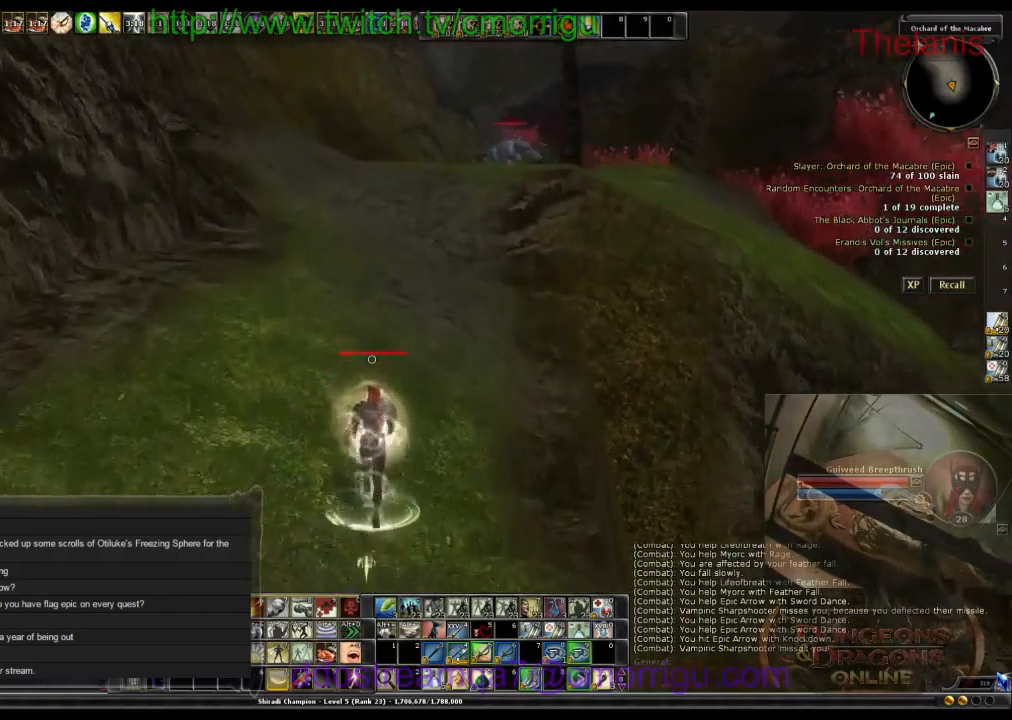
{"keys": ["w"], "events": [[233, "space", "down"], [433, "space", "up"]]}
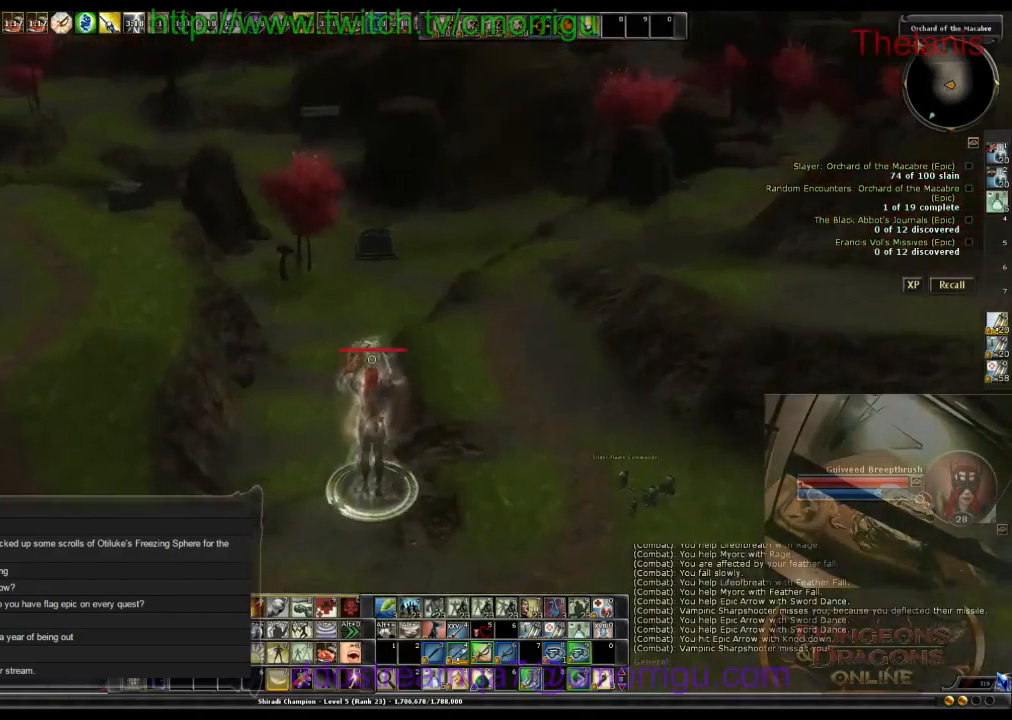
{"keys": ["w"], "events": []}
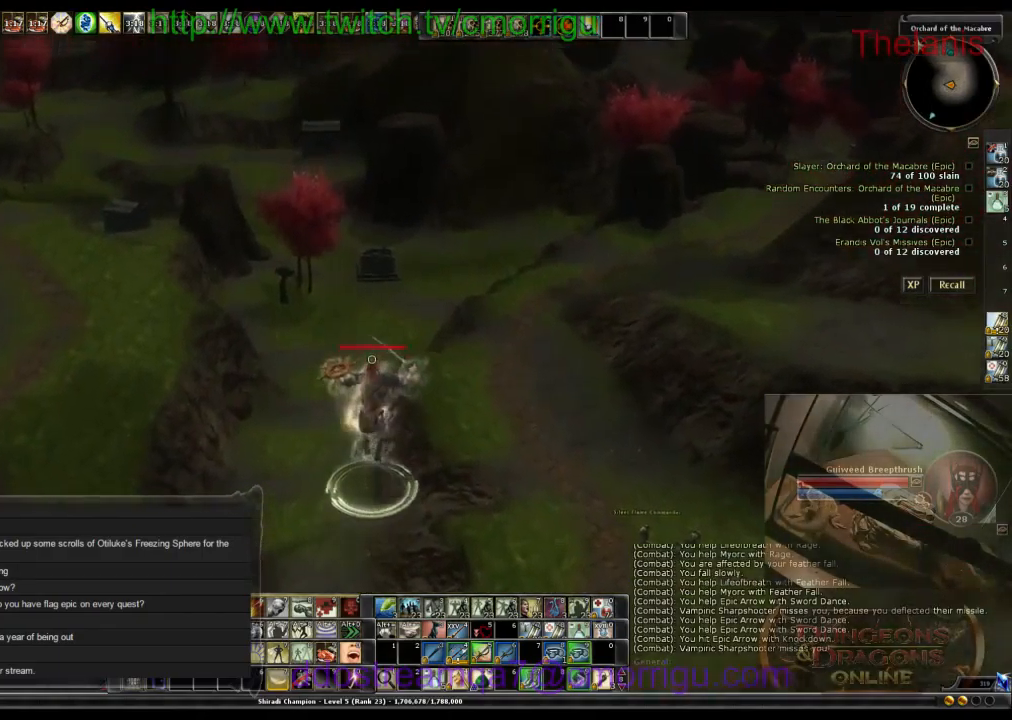
{"keys": ["w"], "events": []}
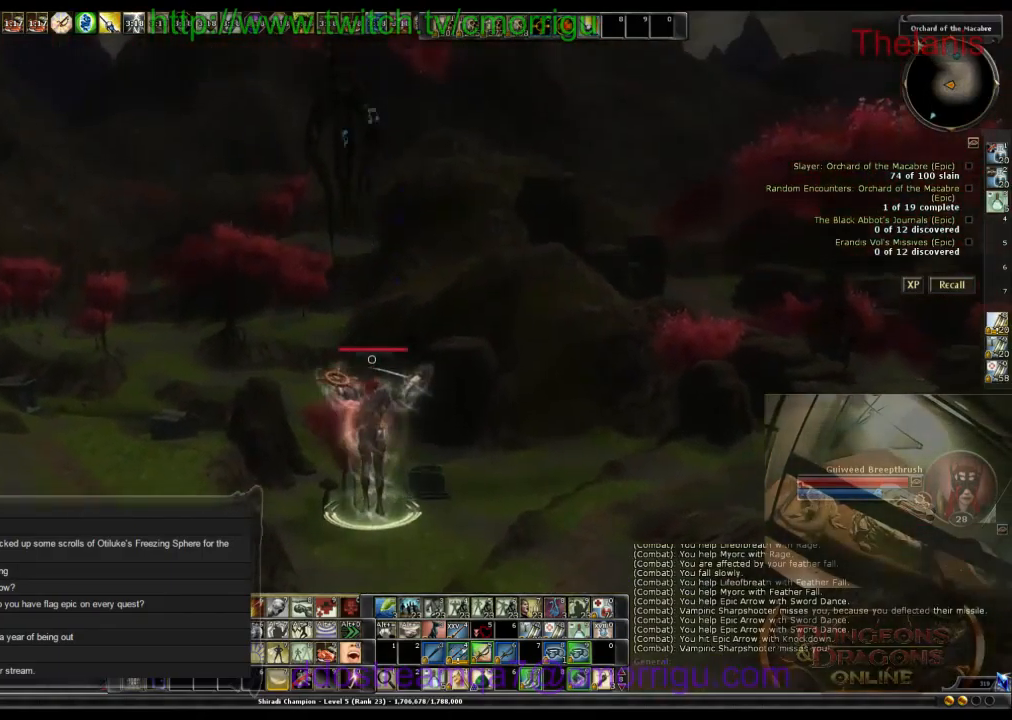
{"keys": ["w"], "events": []}
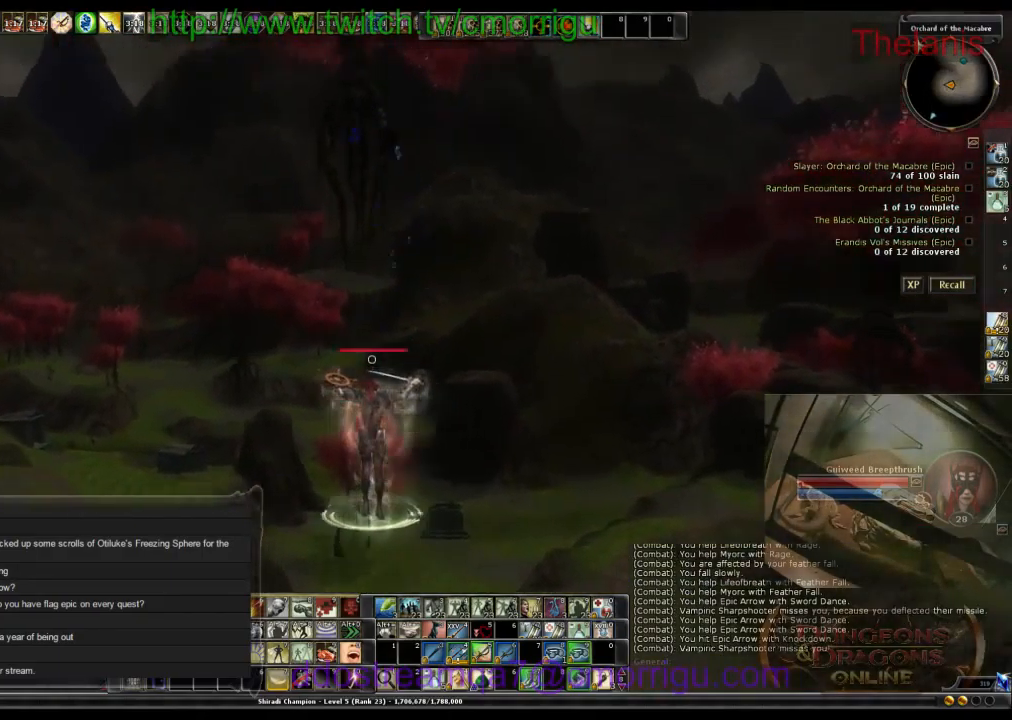
{"keys": ["w"], "events": []}
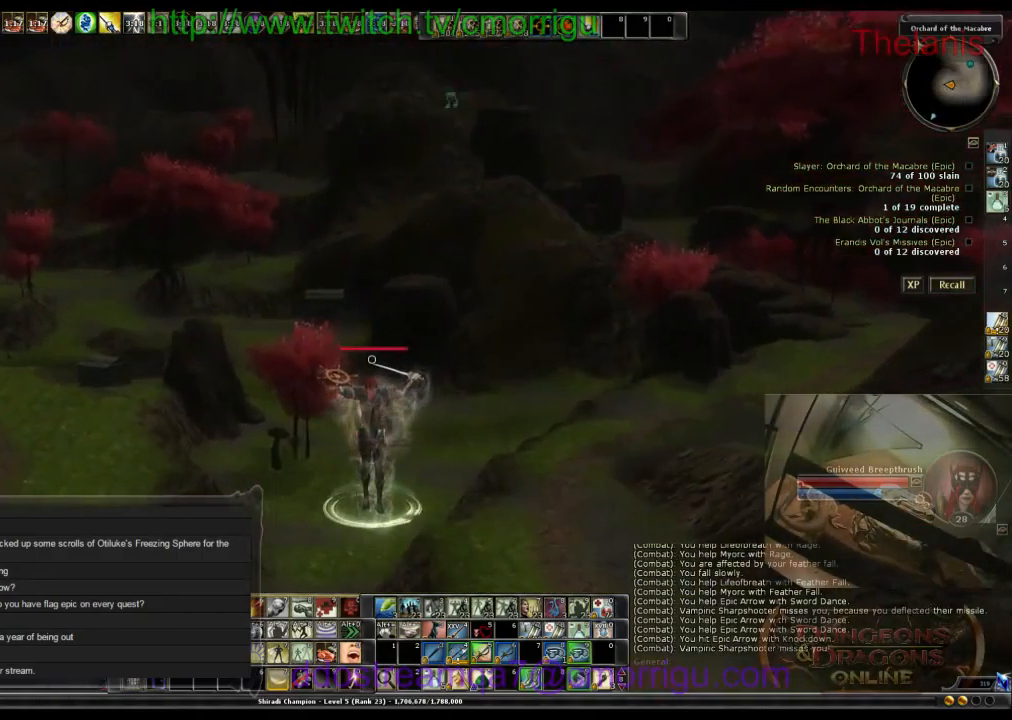
{"keys": ["w"], "events": []}
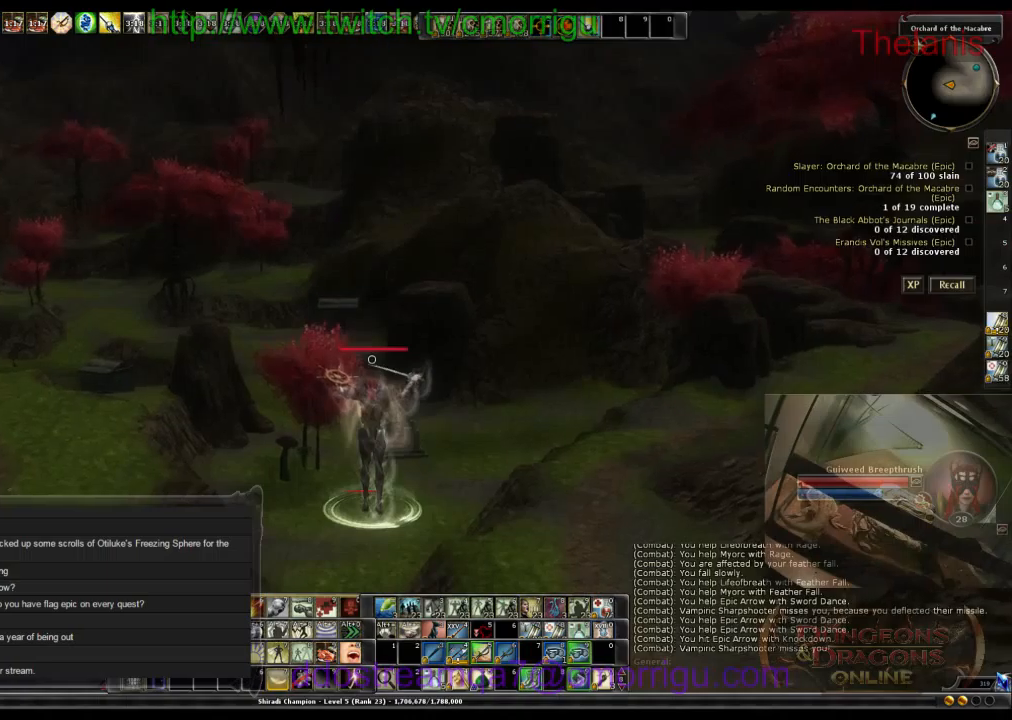
{"keys": ["w"], "events": []}
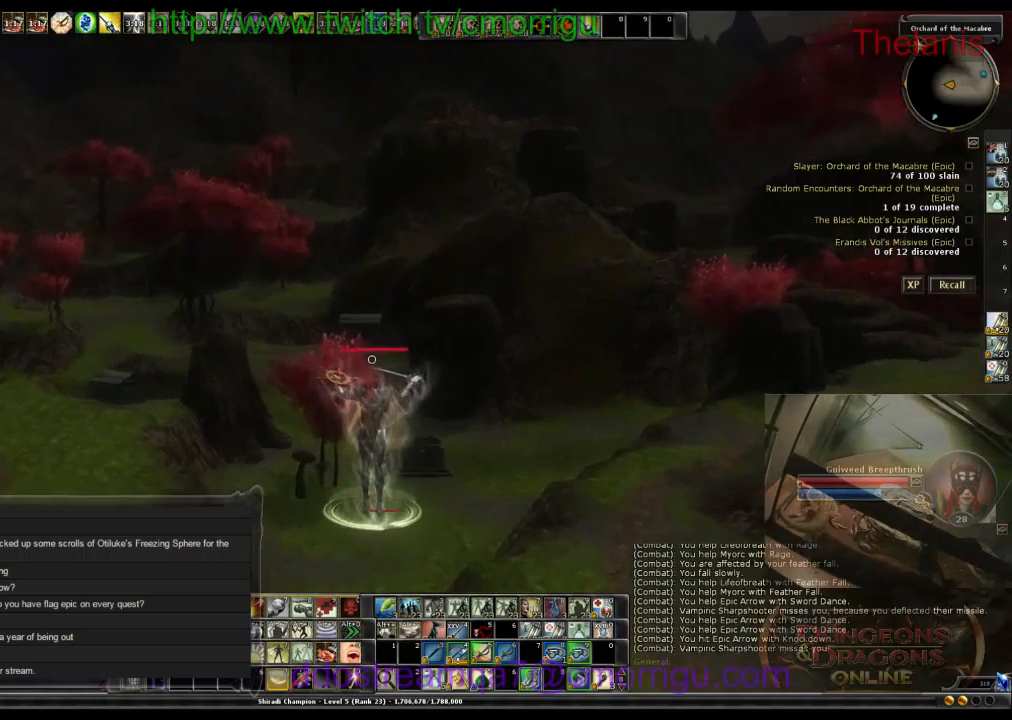
{"keys": ["w"], "events": []}
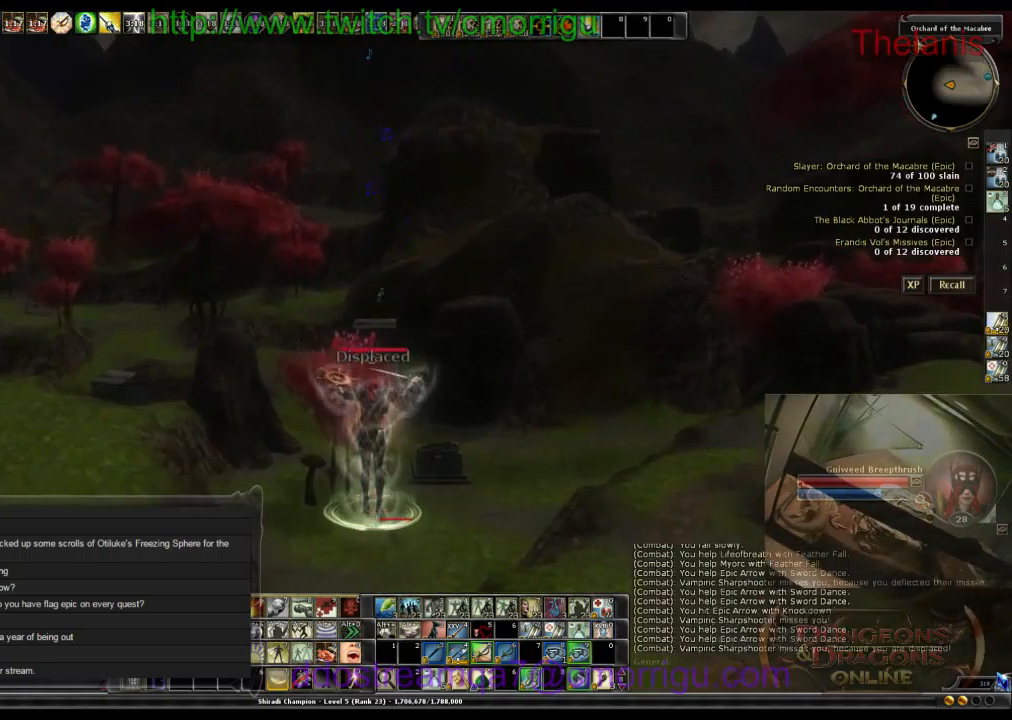
{"keys": ["w"], "events": []}
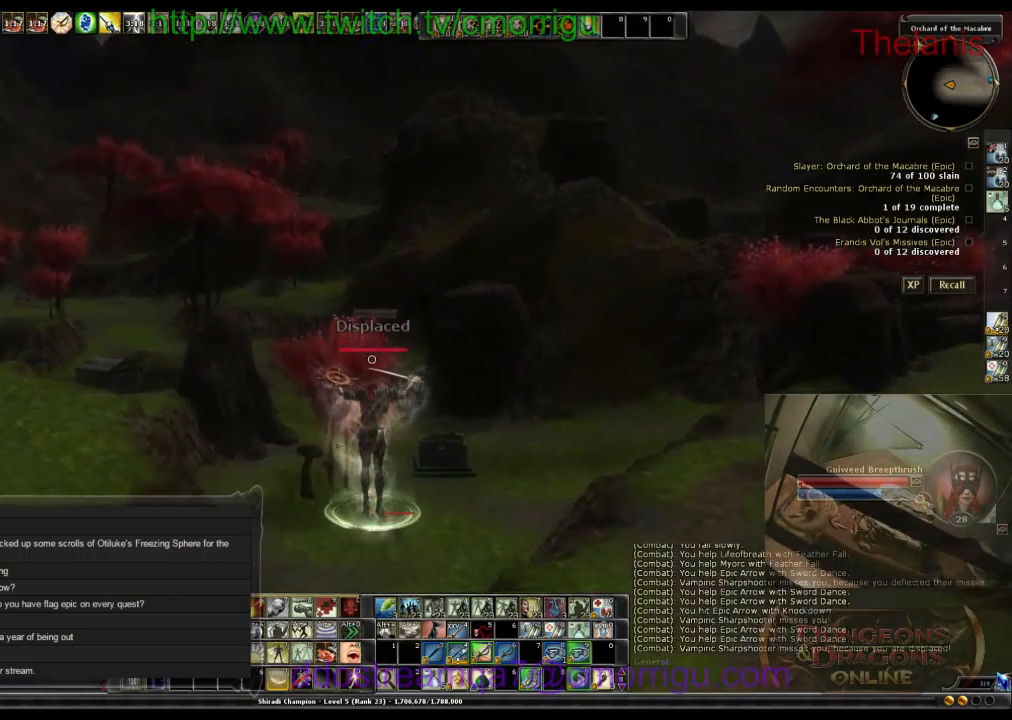
{"keys": ["w"], "events": [[300, "m", "down"], [466, "m", "up"]]}
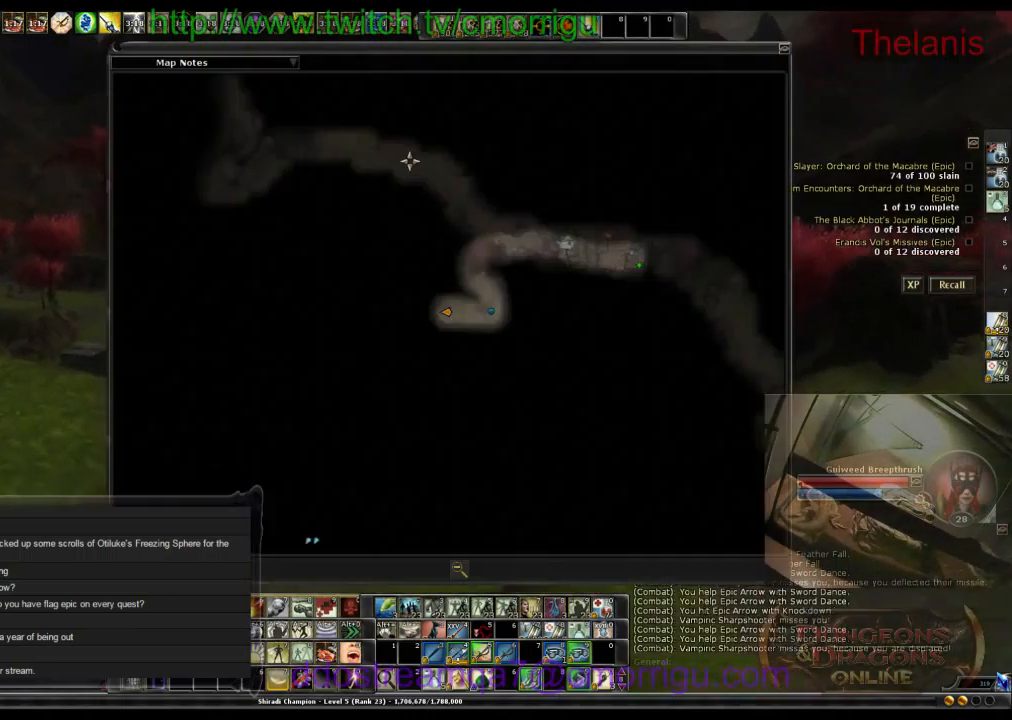
{"keys": ["w"], "events": []}
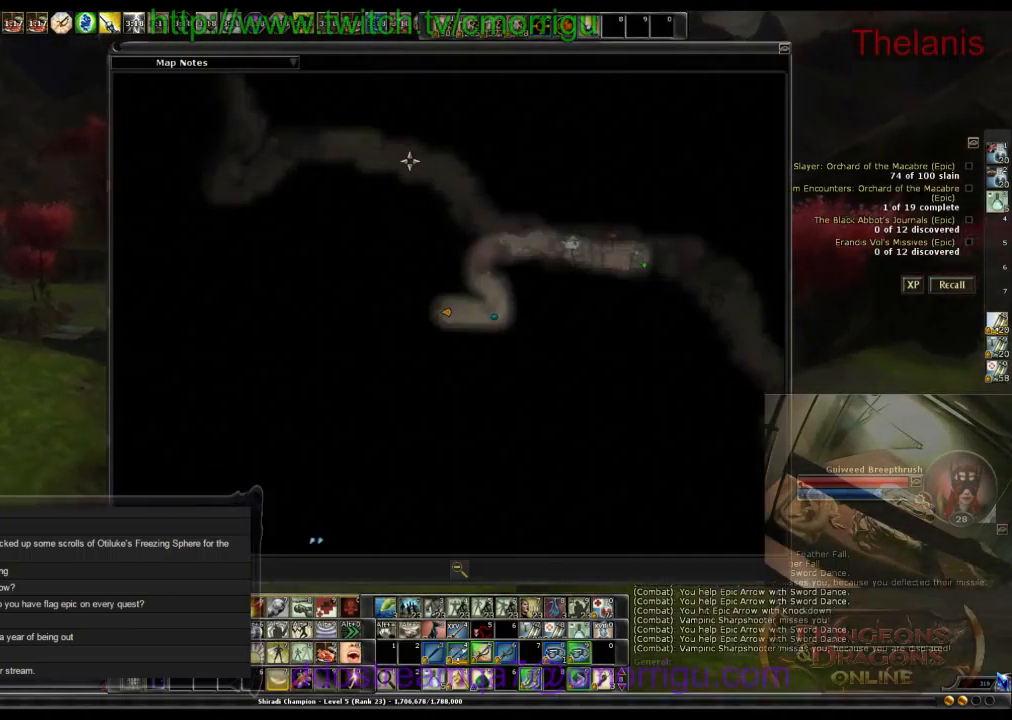
{"keys": ["w"], "events": []}
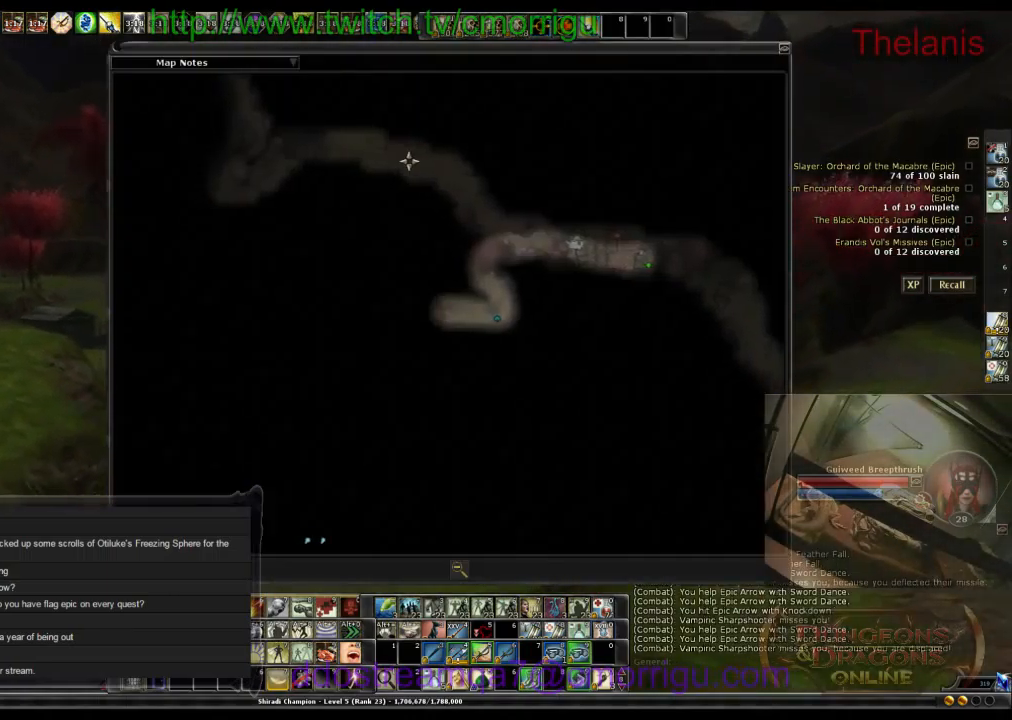
{"keys": ["w"], "events": [[100, "m", "down"], [233, "m", "up"]]}
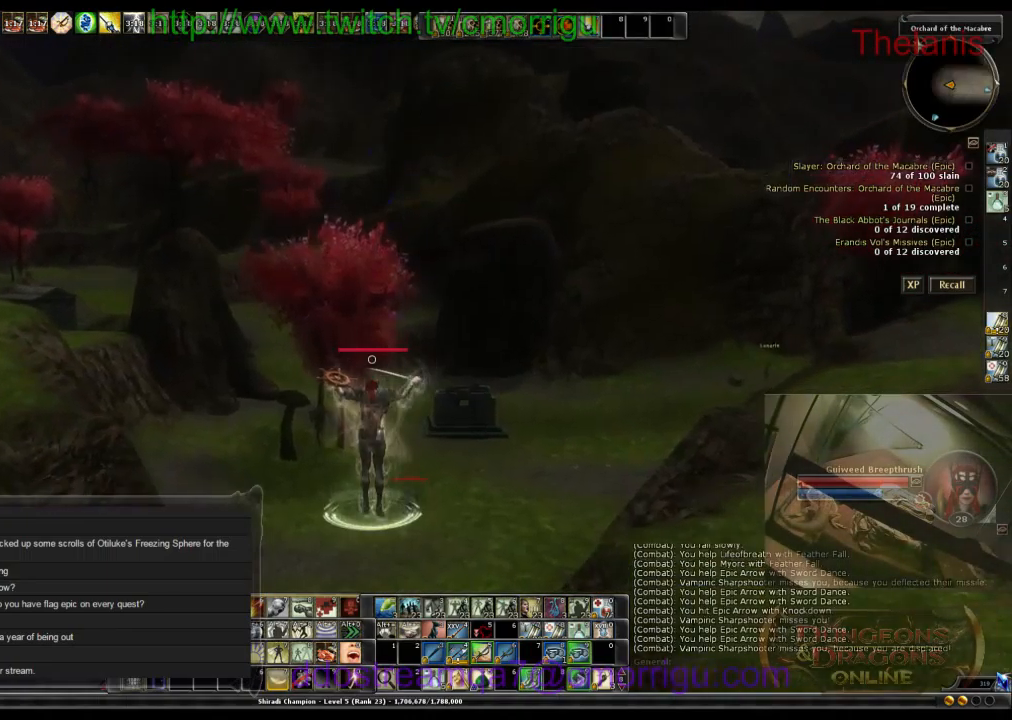
{"keys": ["w"], "events": []}
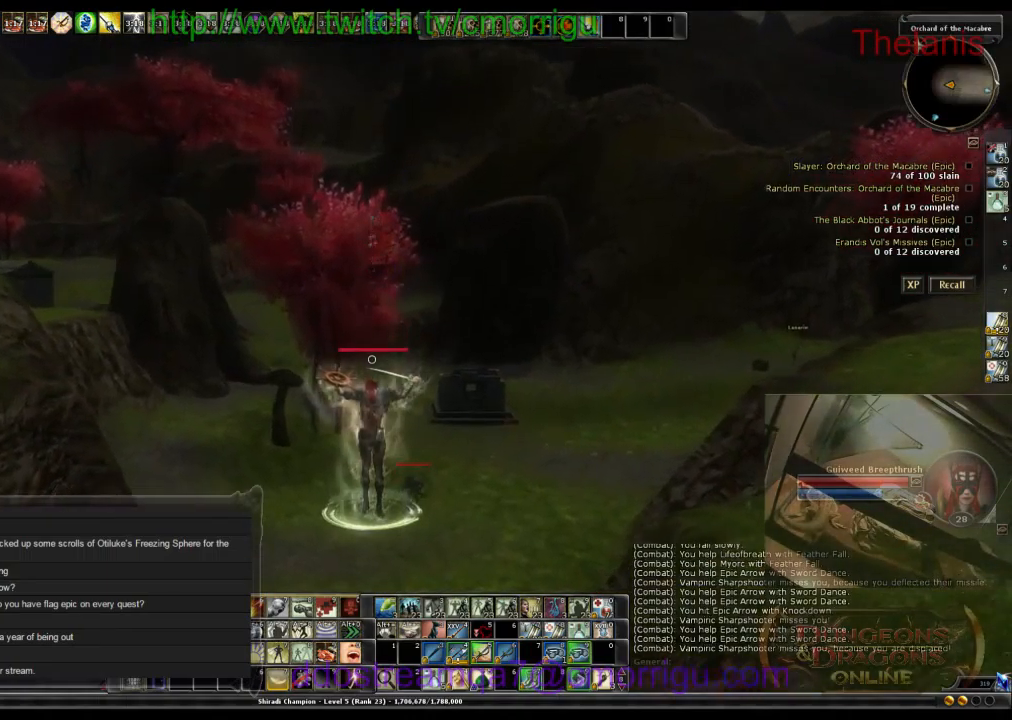
{"keys": ["w"], "events": []}
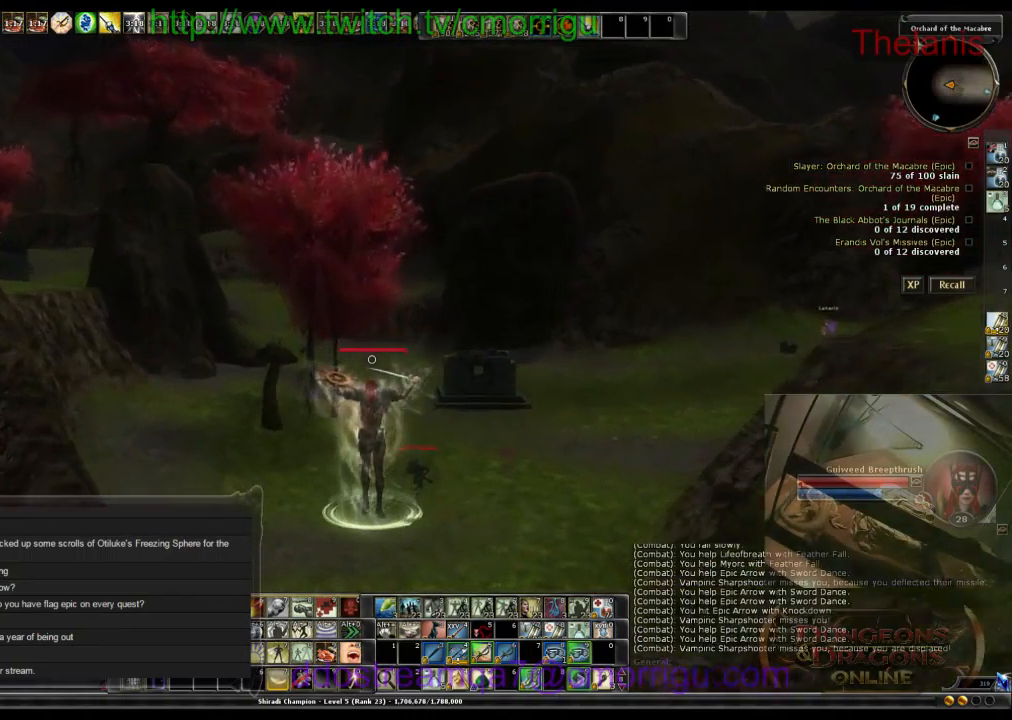
{"keys": ["w"], "events": []}